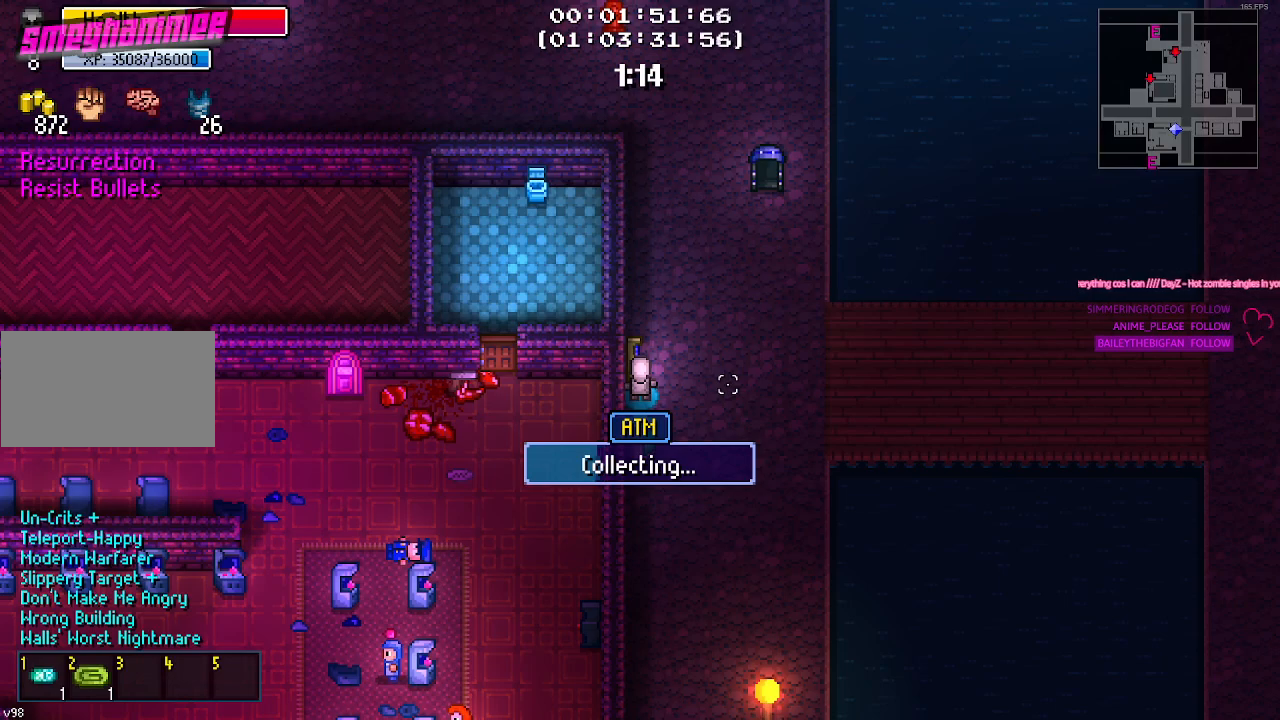
Gameplay with keyboard and mouse; each line is a JSON object with the keys and mouse buttons held at the frame after it. "events" lists presses ("down") and releases ("up") of "1", "2", "3", "4", "5", "a", "alt", "c", "caps_lock", "ctrl", "d", "e", "f", "g", "q", "r", "s", "shift", "space", "t", "tab", "v", "w", "x", "z", "mouse_left", "mouse_wheel" and "mouse_right" between this image and that frame as [ms after this image, input, new state], when the widget could be followed in between. "mouse_left", "mouse_wheel", "mouse_right" = the "left", "wheel", "right" buttons of the "mouse" list. No other keys are recorded. "wheel" means that the mouse wheel is clicked or scrolled. "mouse_move" is the direction in which the mouse moves at that frame (one of eight, or "still"), when it could be read.
{"keys": [], "mouse": [], "mouse_move": "still", "events": []}
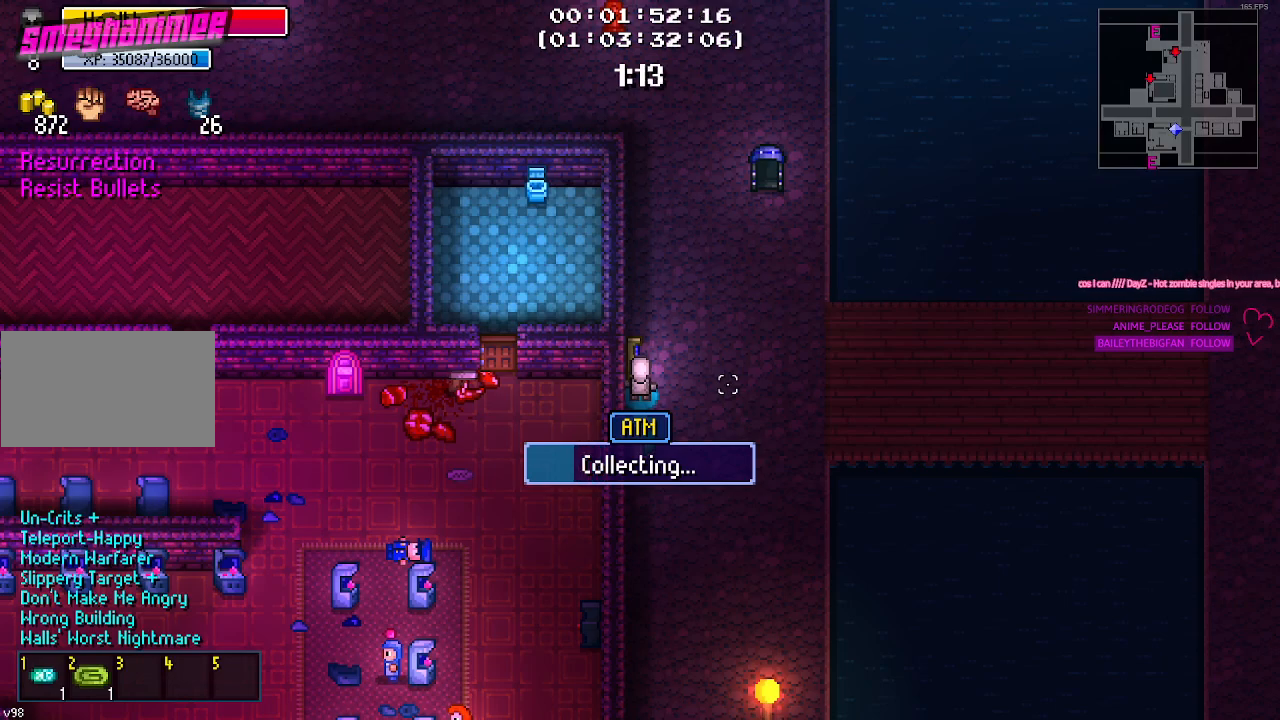
{"keys": [], "mouse": [], "mouse_move": "still", "events": []}
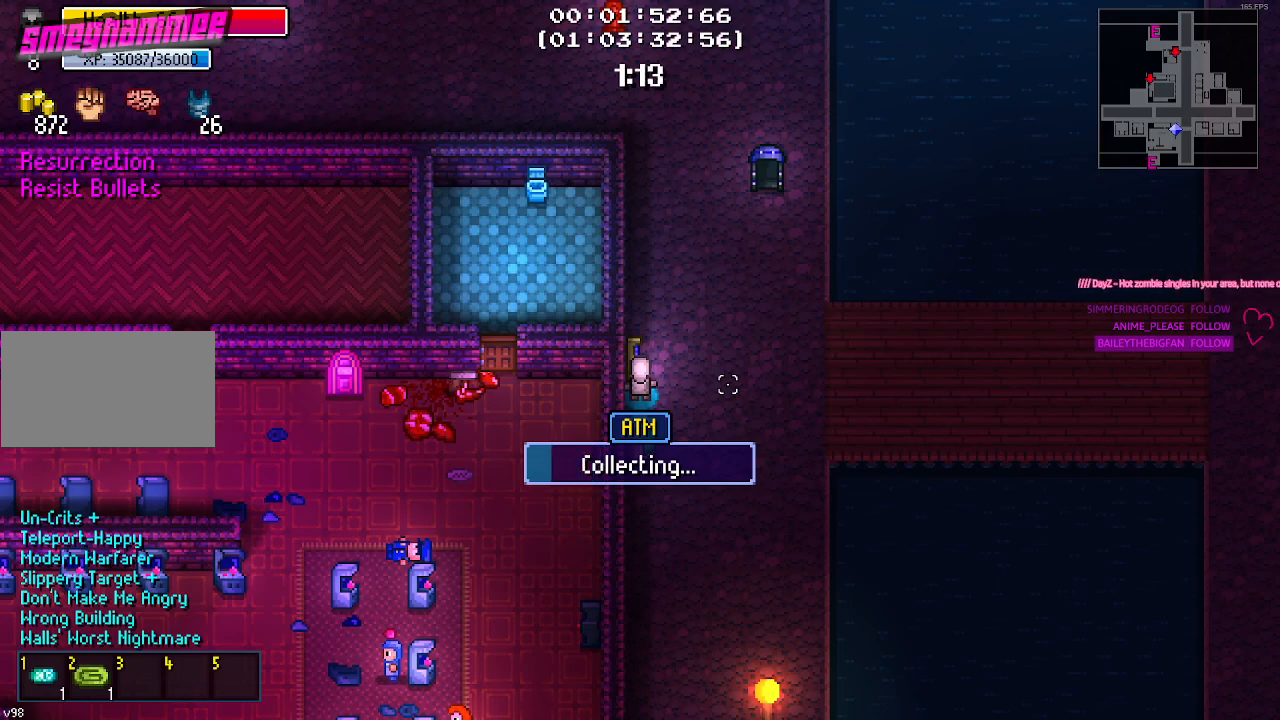
{"keys": [], "mouse": [], "mouse_move": "still", "events": []}
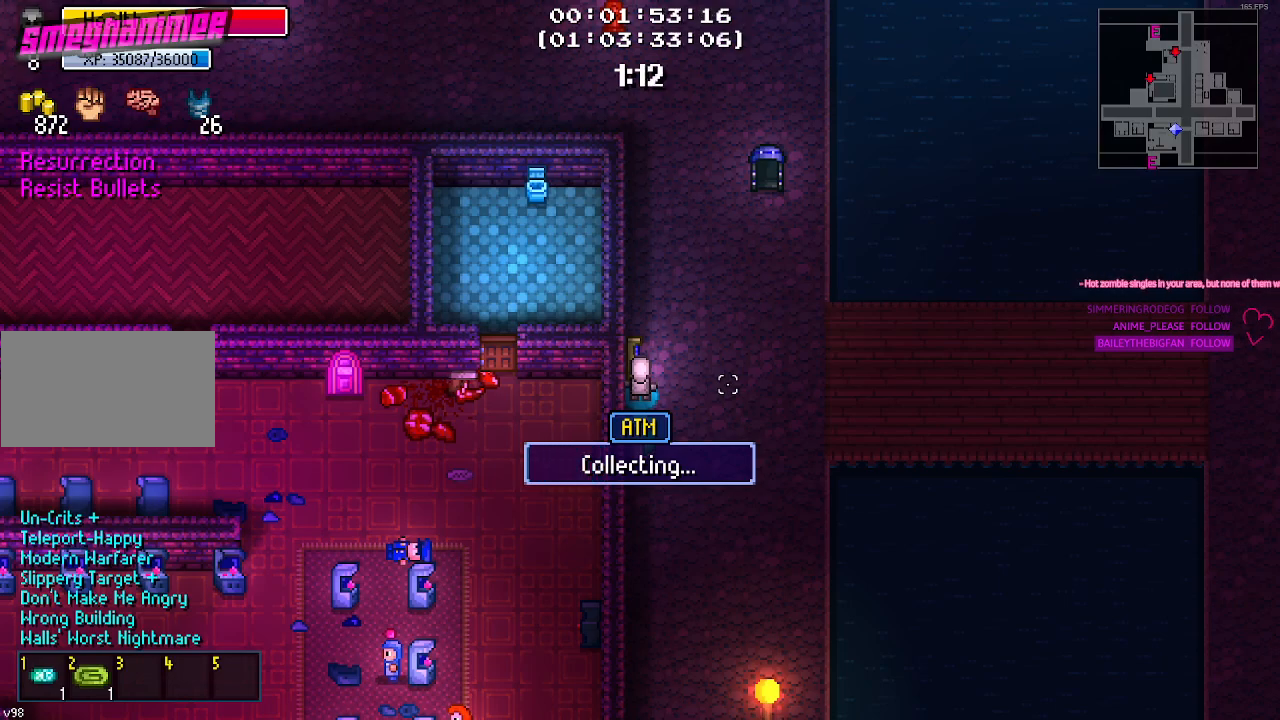
{"keys": ["ctrl"], "mouse": [], "mouse_move": "still", "events": [[467, "ctrl", "down"]]}
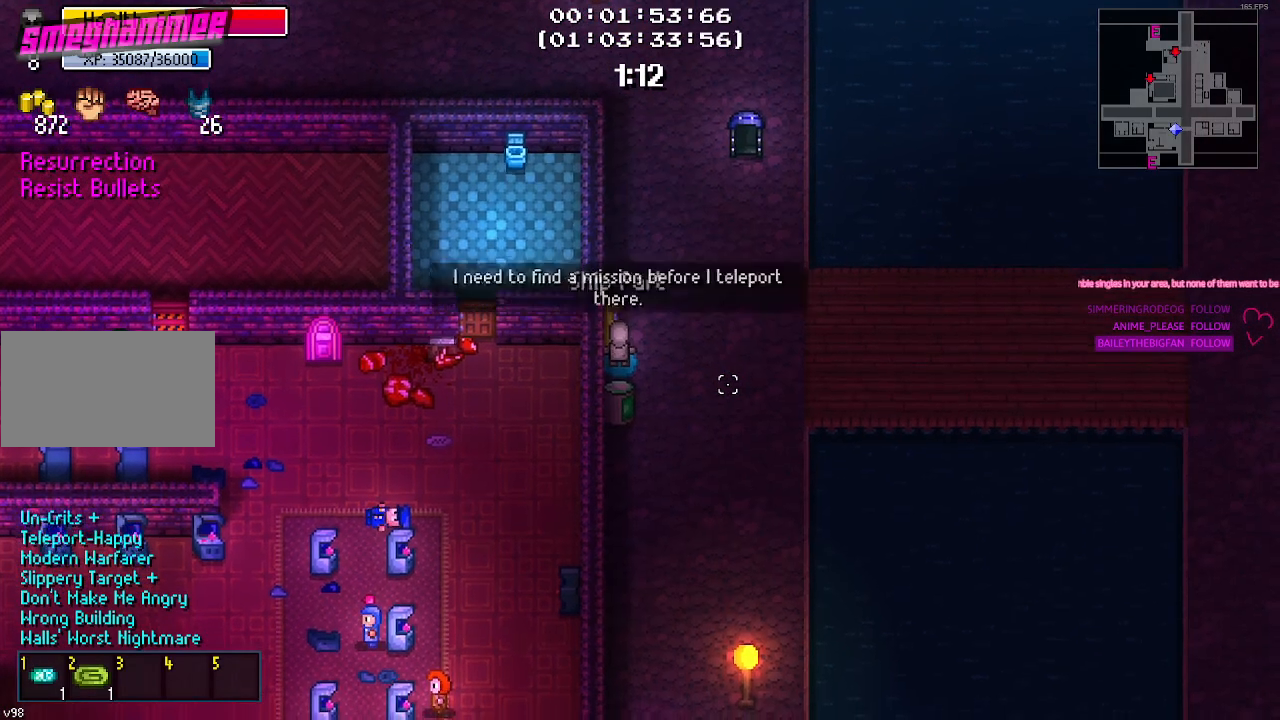
{"keys": ["w"], "mouse": [], "mouse_move": "up", "events": [[50, "ctrl", "up"], [484, "w", "down"]]}
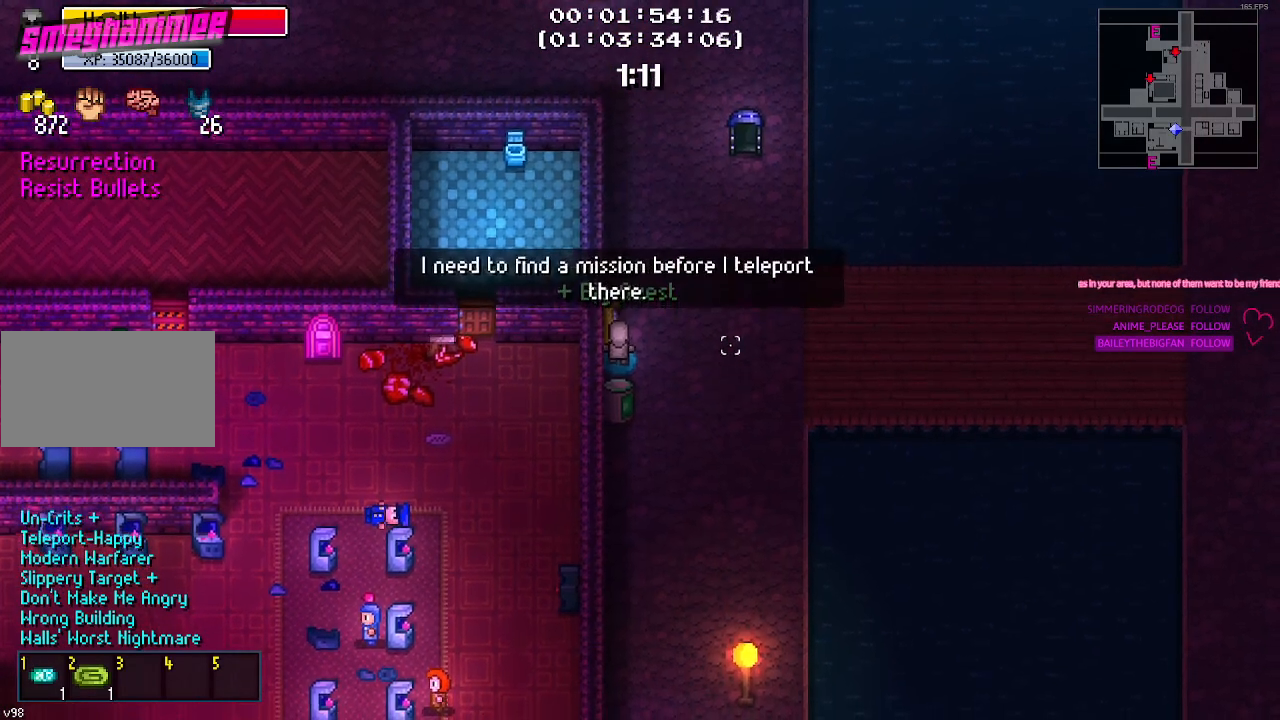
{"keys": ["w"], "mouse": [], "mouse_move": "still", "events": [[67, "d", "down"], [67, "w", "up"], [184, "w", "down"], [250, "d", "up"]]}
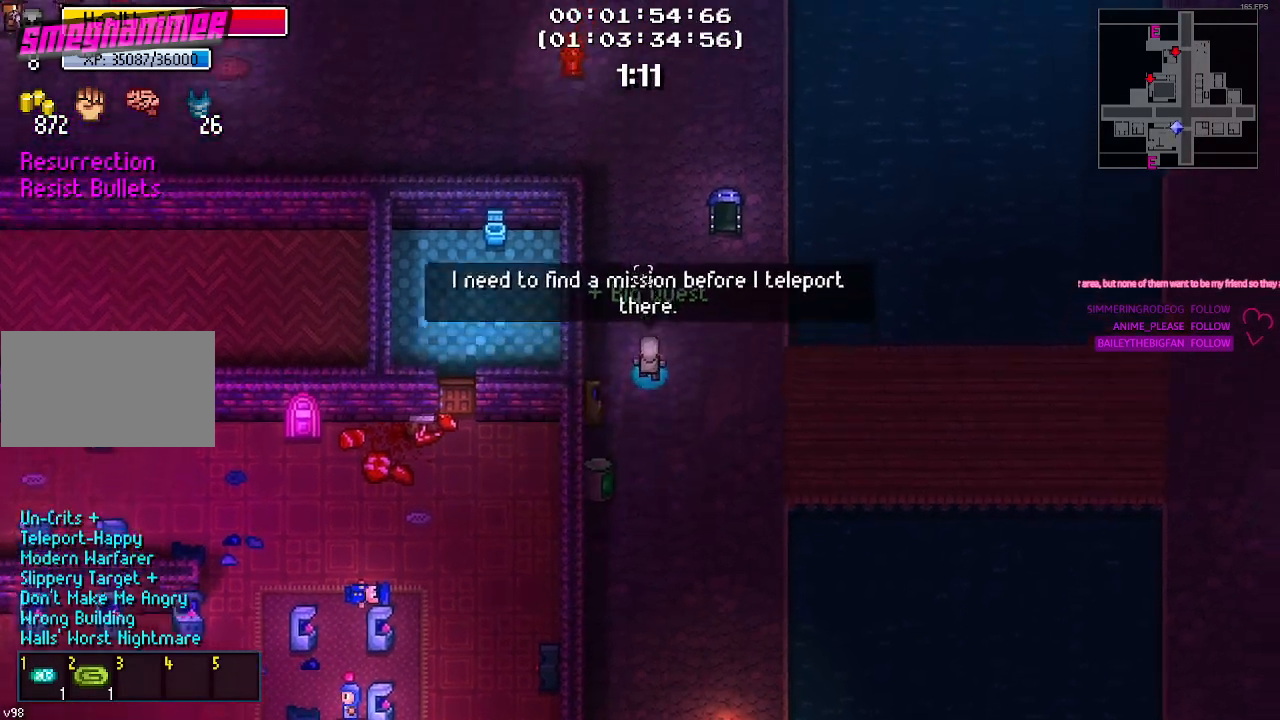
{"keys": ["ctrl", "w"], "mouse": [], "mouse_move": "still", "events": [[467, "ctrl", "down"]]}
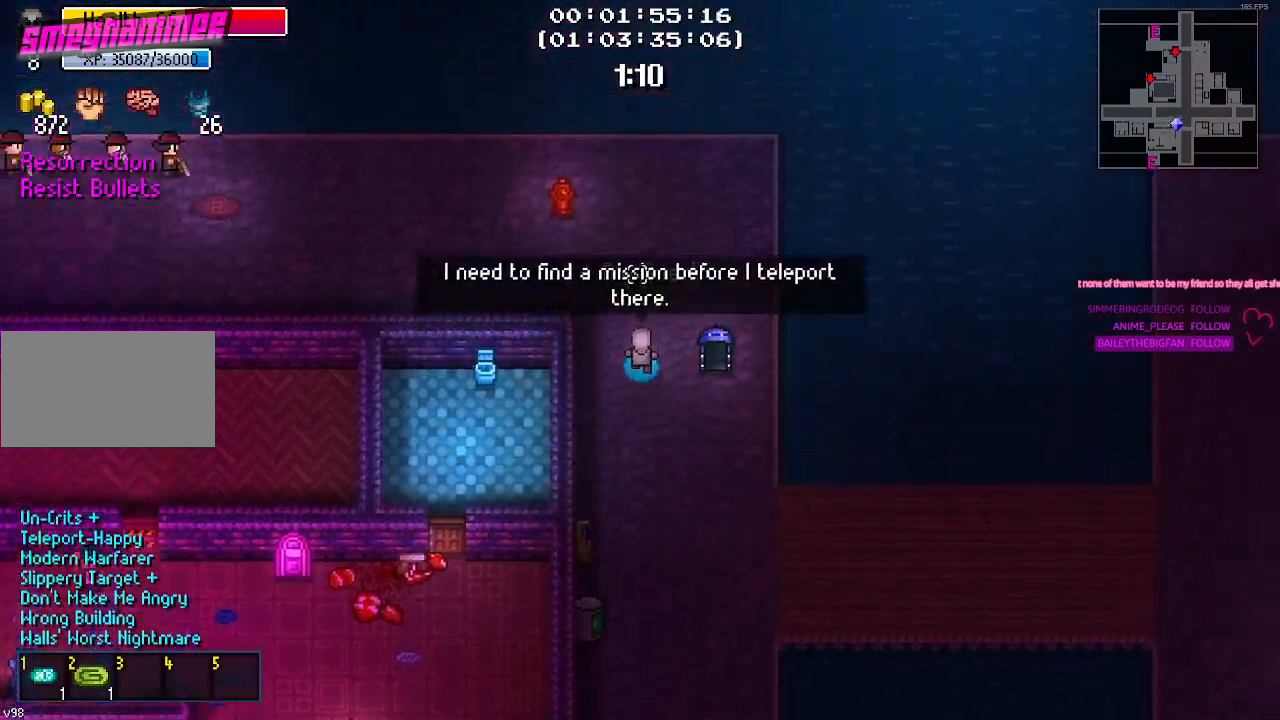
{"keys": ["tab"], "mouse": [], "mouse_move": "still", "events": [[100, "ctrl", "up"], [300, "w", "up"], [434, "tab", "down"]]}
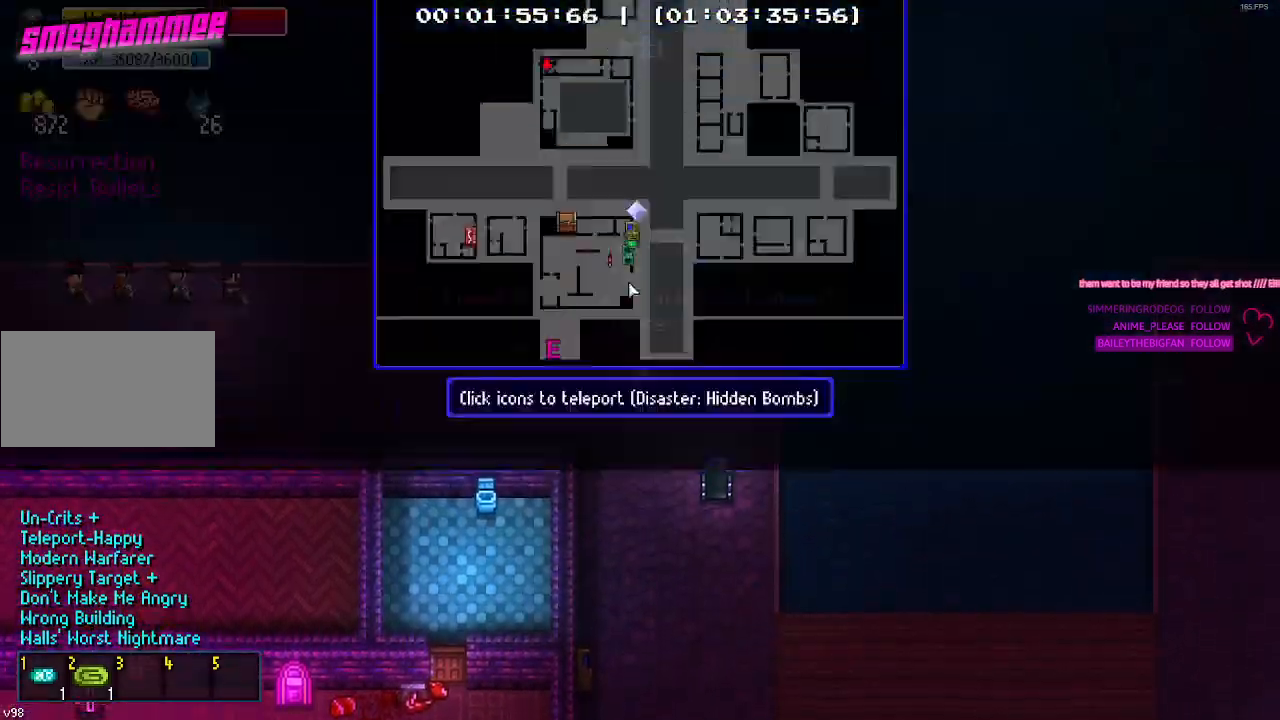
{"keys": [], "mouse": [], "mouse_move": "down-left", "events": [[34, "tab", "up"]]}
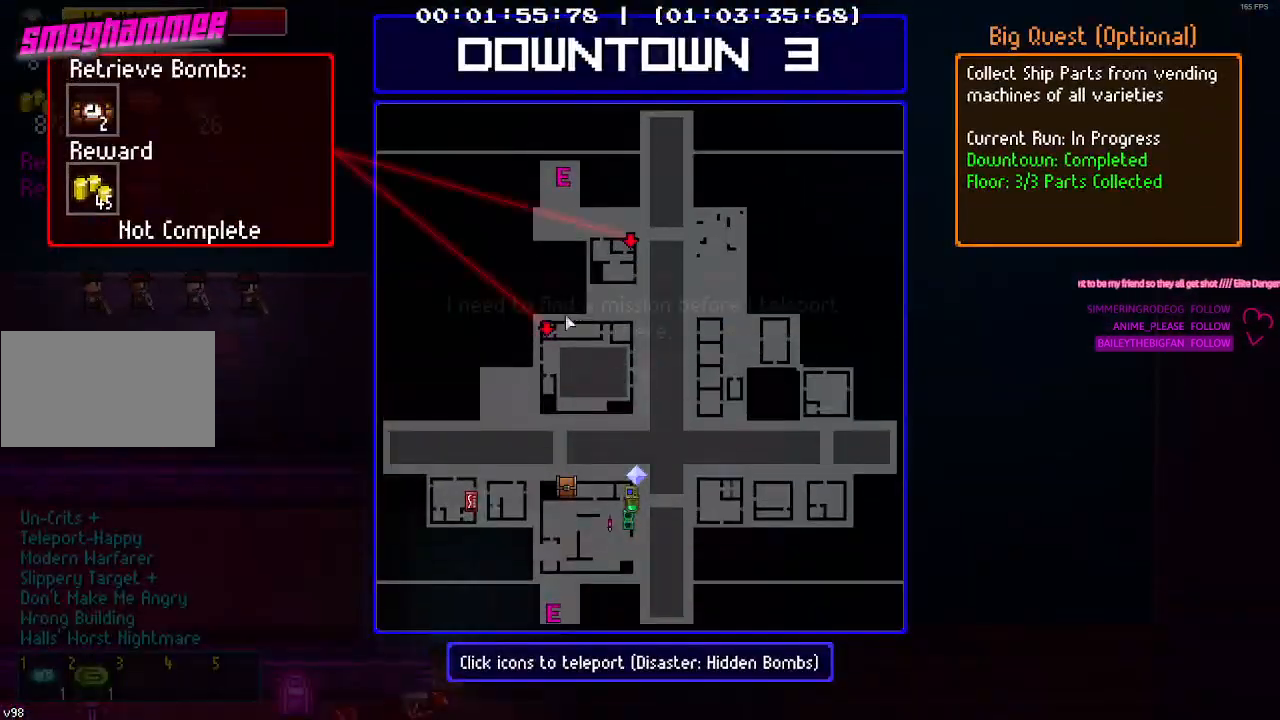
{"keys": [], "mouse": [], "mouse_move": "still", "events": [[200, "mouse_left", "down"], [267, "mouse_left", "up"]]}
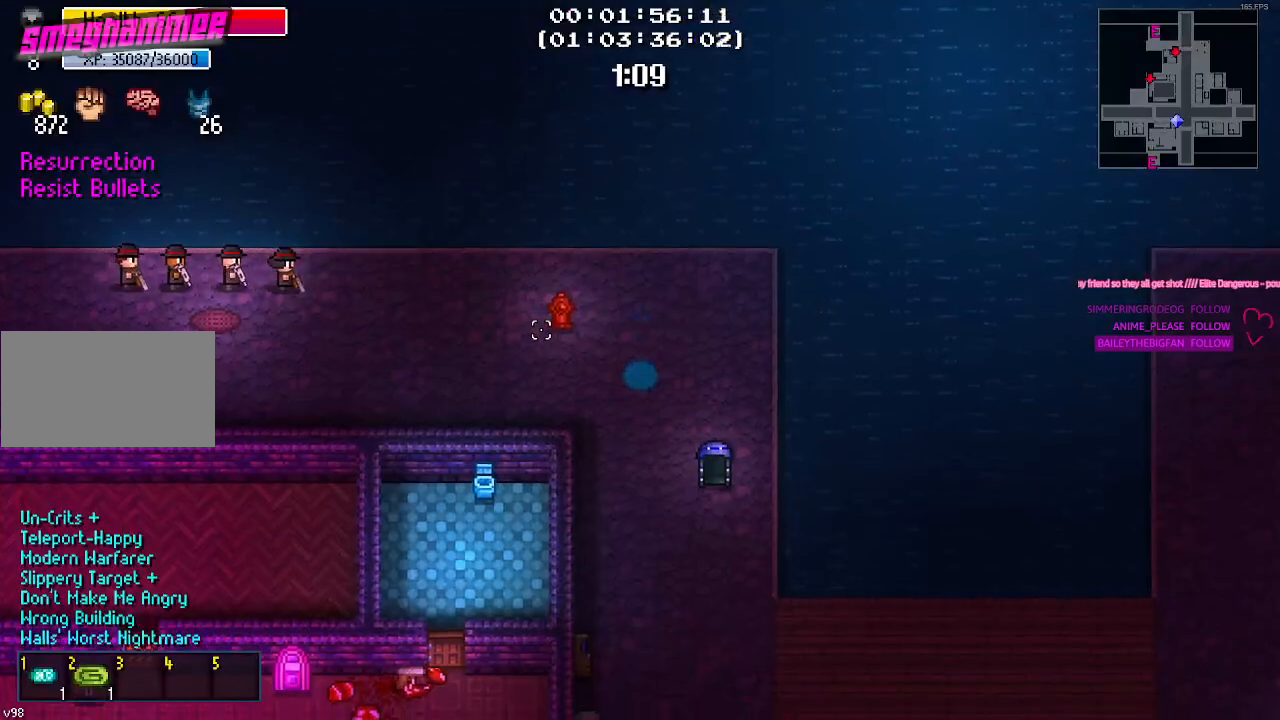
{"keys": [], "mouse": [], "mouse_move": "still", "events": []}
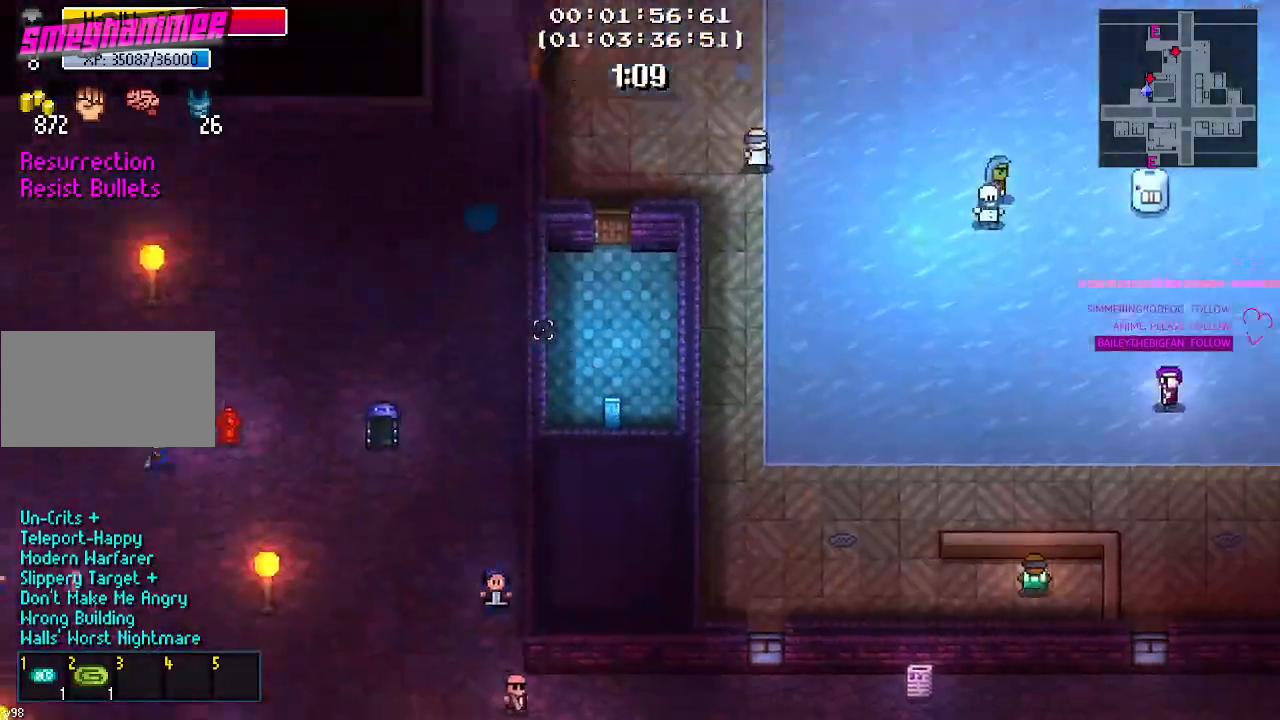
{"keys": [], "mouse": [], "mouse_move": "right", "events": []}
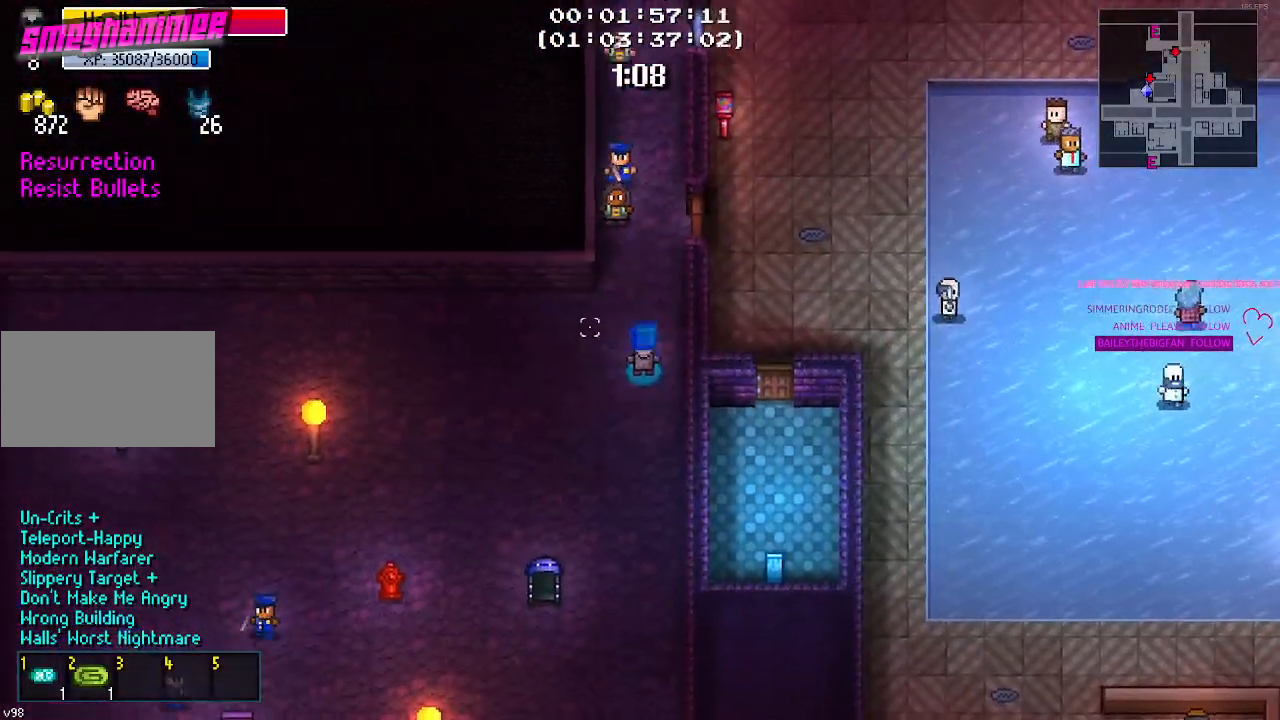
{"keys": [], "mouse": [], "mouse_move": "still", "events": []}
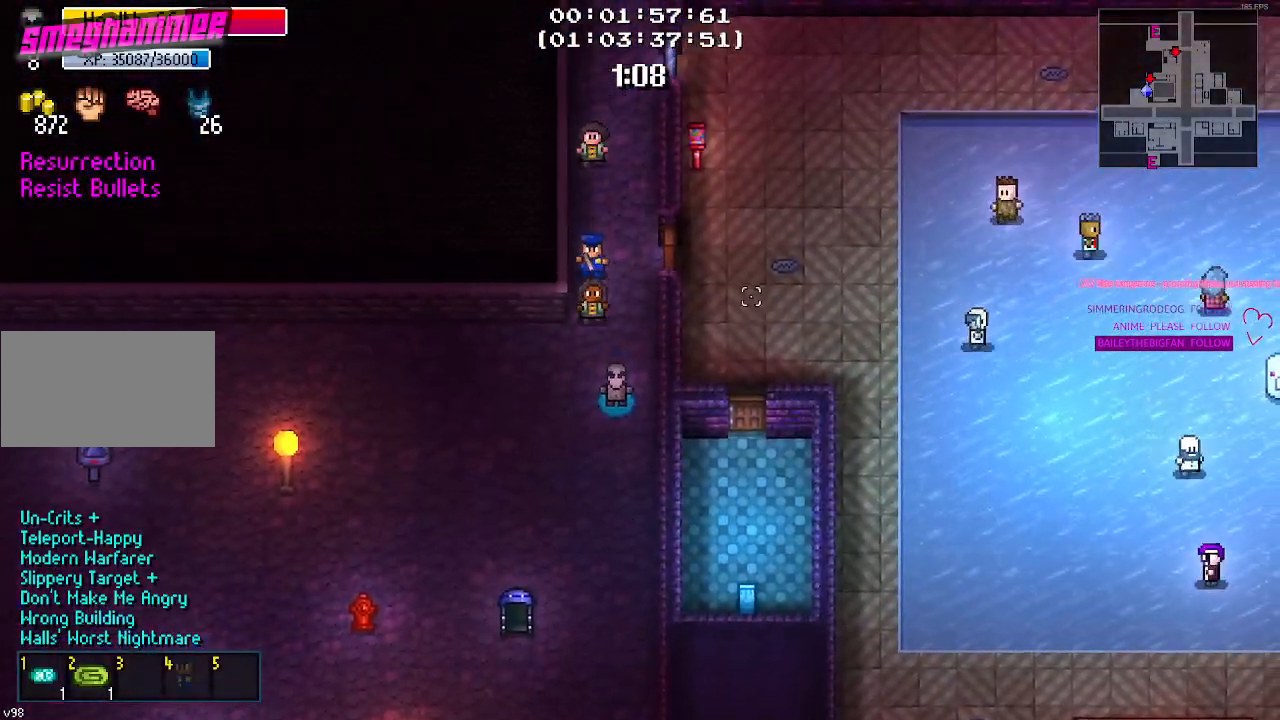
{"keys": ["w"], "mouse": [], "mouse_move": "still", "events": [[17, "w", "down"], [200, "d", "down"], [284, "d", "up"]]}
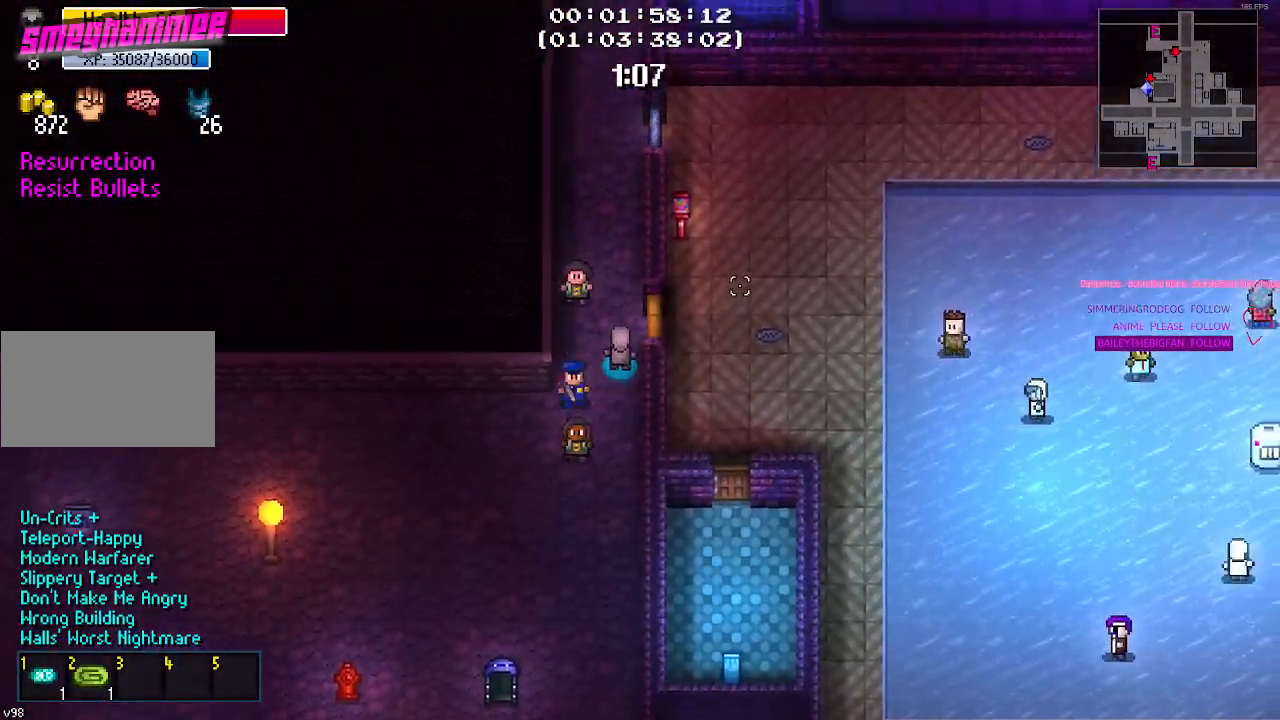
{"keys": ["d", "s"], "mouse": [], "mouse_move": "down", "events": [[17, "d", "down"], [17, "w", "up"], [217, "e", "down"], [350, "e", "up"], [450, "s", "down"]]}
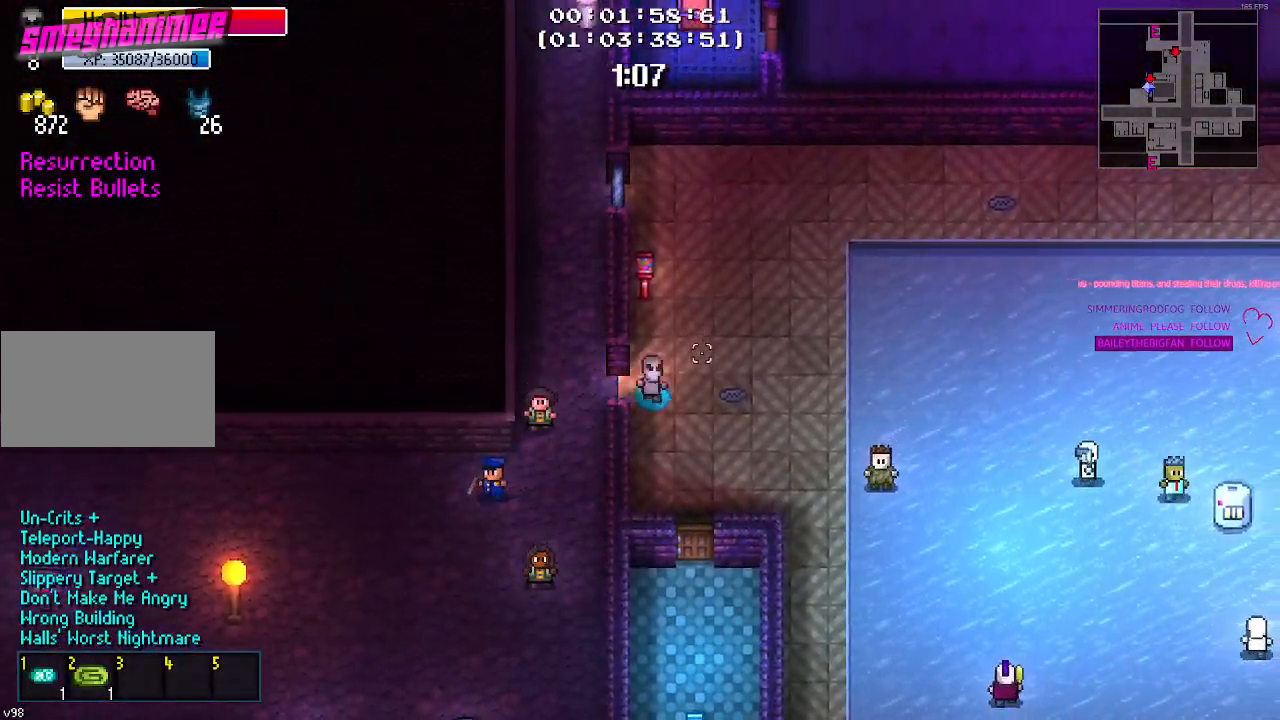
{"keys": ["s"], "mouse": [], "mouse_move": "down", "events": [[34, "d", "up"]]}
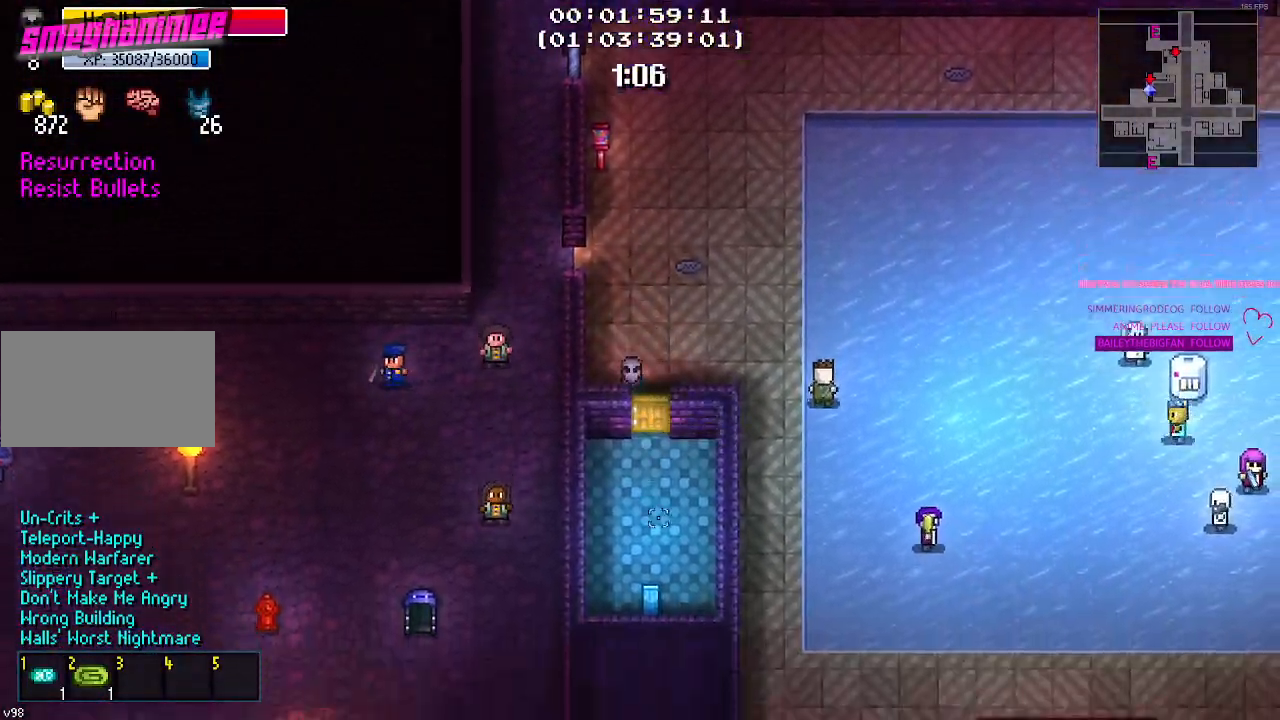
{"keys": ["w"], "mouse": [], "mouse_move": "up", "events": [[100, "s", "up"], [250, "w", "down"]]}
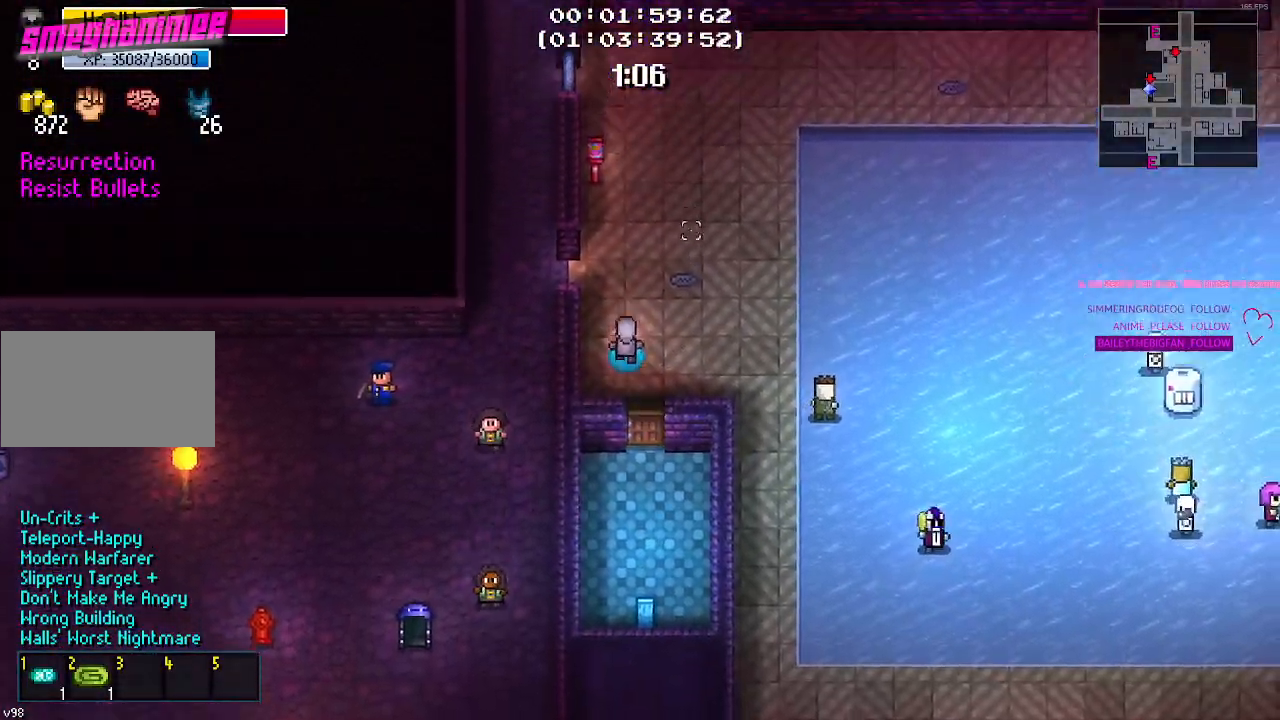
{"keys": ["w"], "mouse": [], "mouse_move": "still", "events": []}
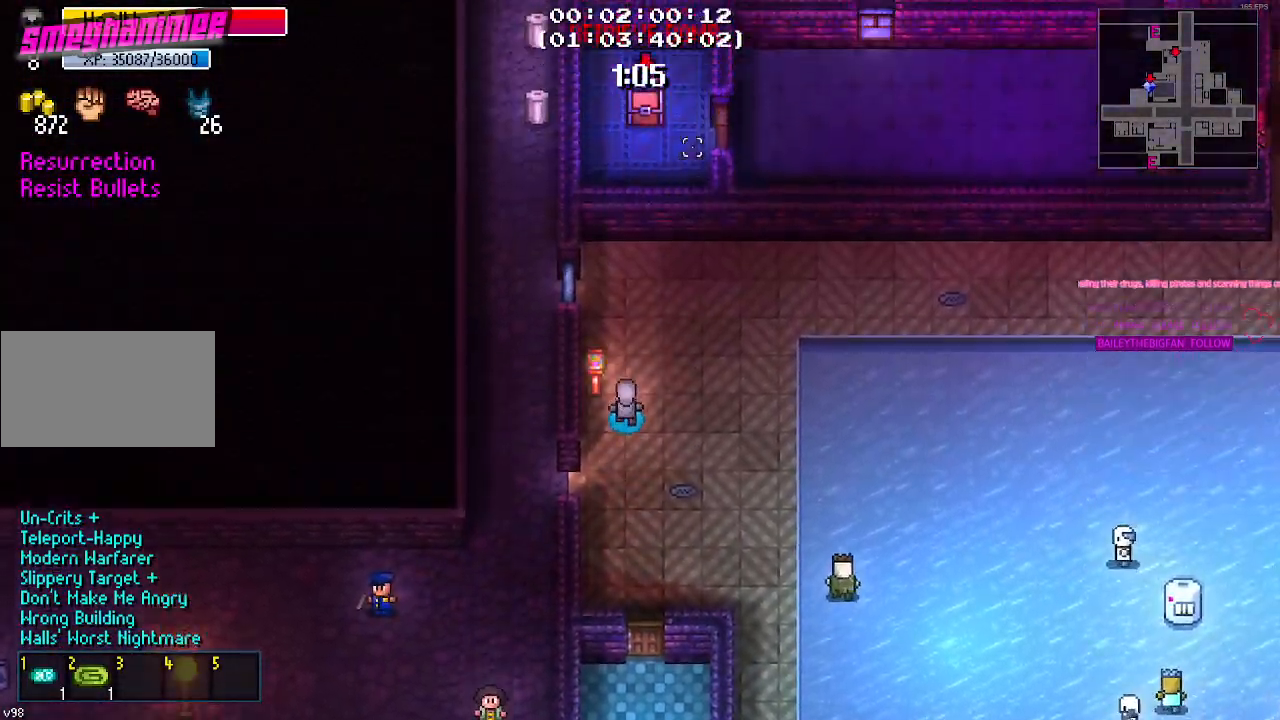
{"keys": ["d"], "mouse": [], "mouse_move": "right", "events": [[234, "d", "down"], [367, "w", "up"]]}
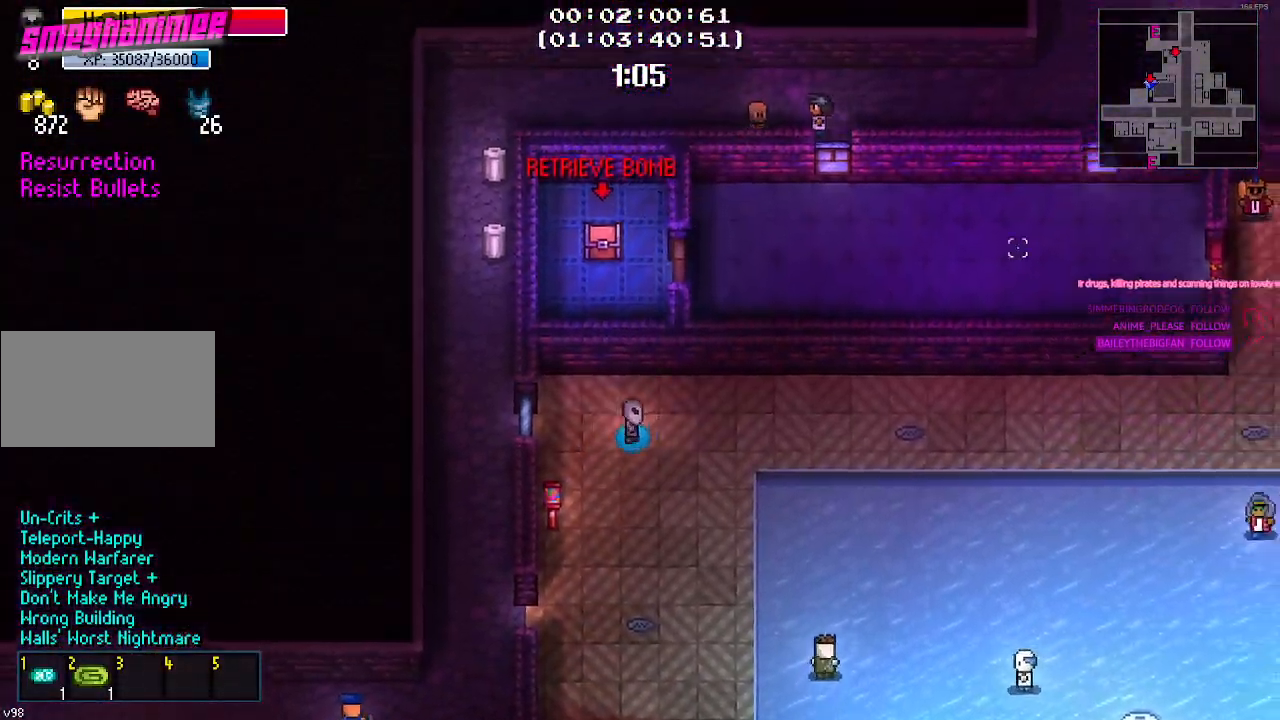
{"keys": ["d"], "mouse": [], "mouse_move": "still", "events": [[100, "w", "down"], [250, "w", "up"]]}
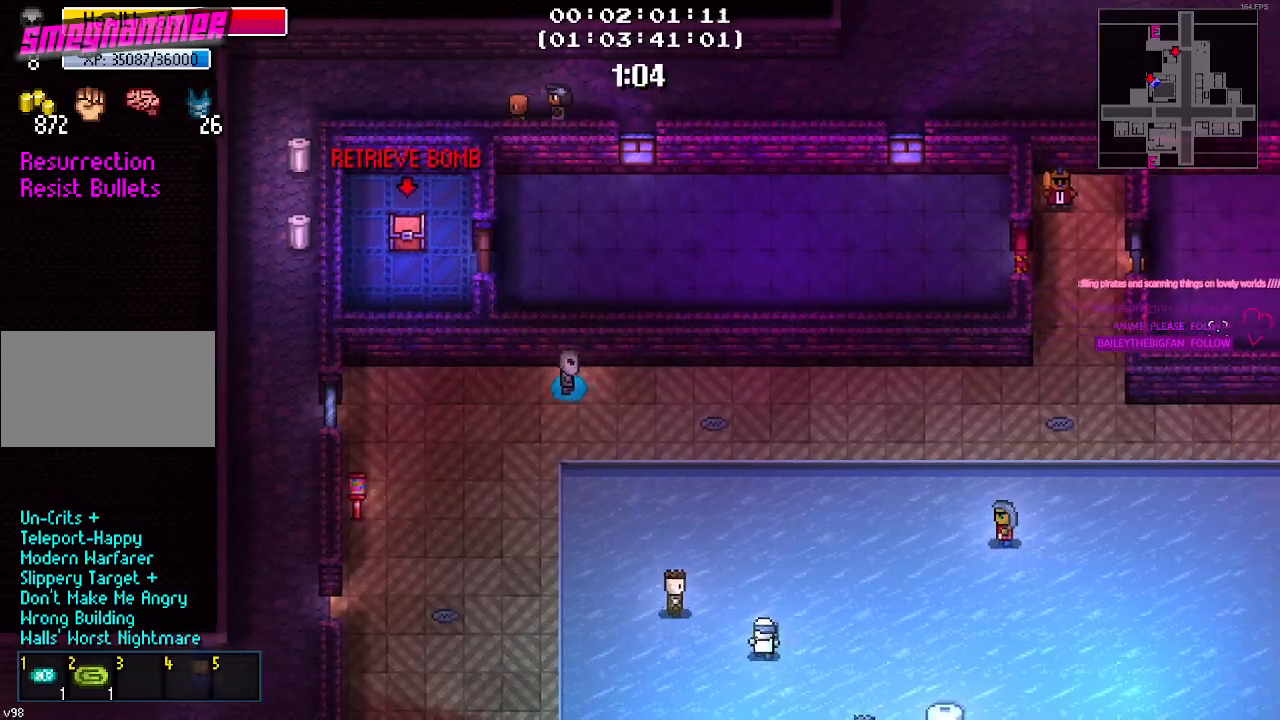
{"keys": ["d"], "mouse": [], "mouse_move": "left", "events": []}
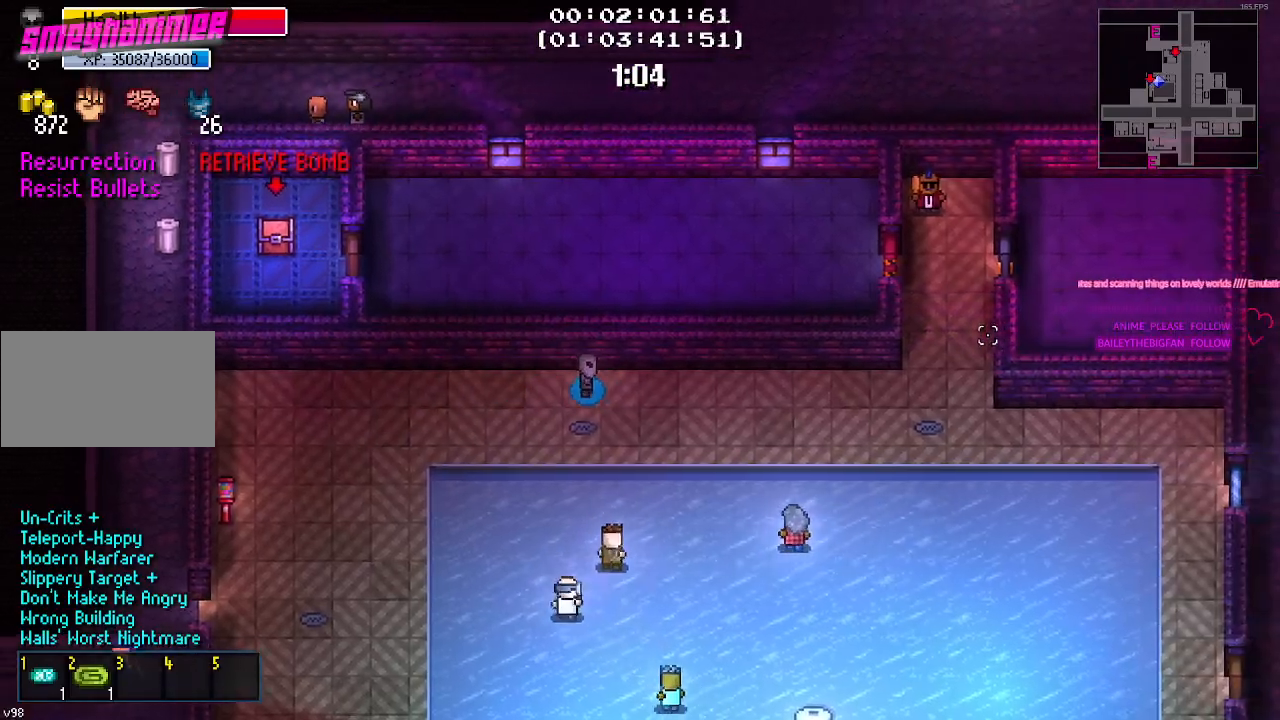
{"keys": ["d"], "mouse": [], "mouse_move": "left", "events": []}
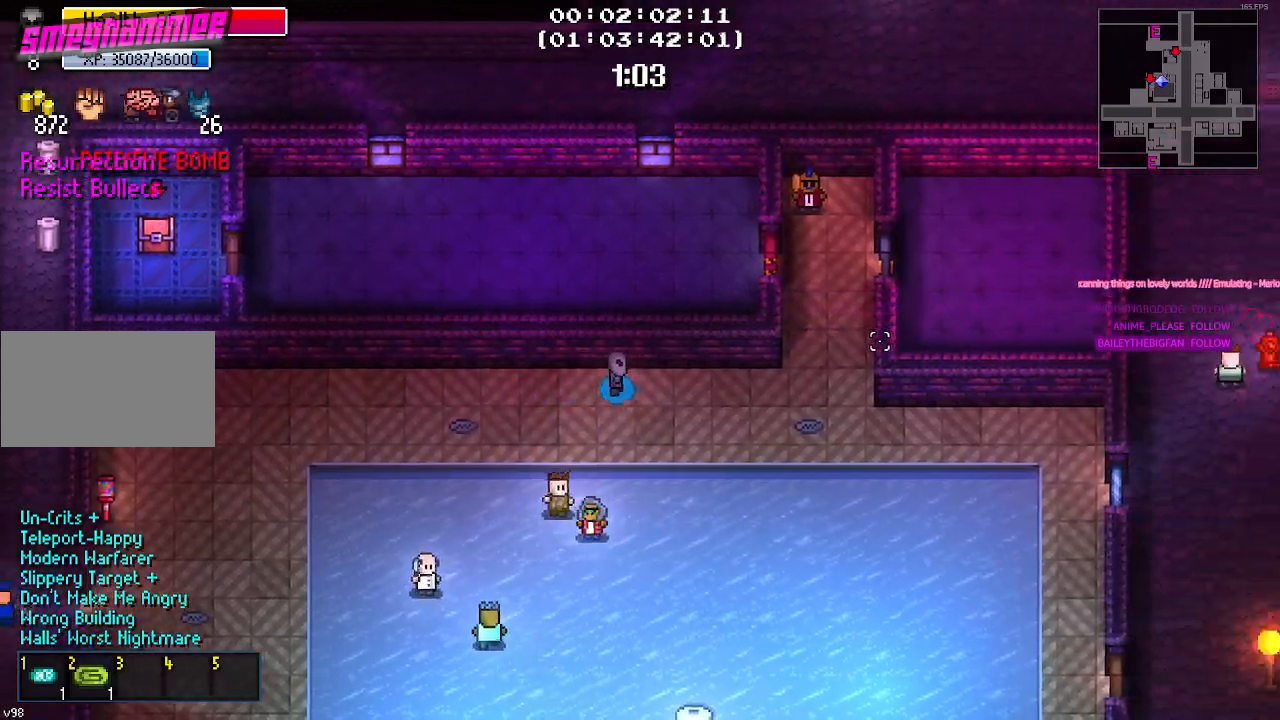
{"keys": ["d"], "mouse": [], "mouse_move": "up-left", "events": []}
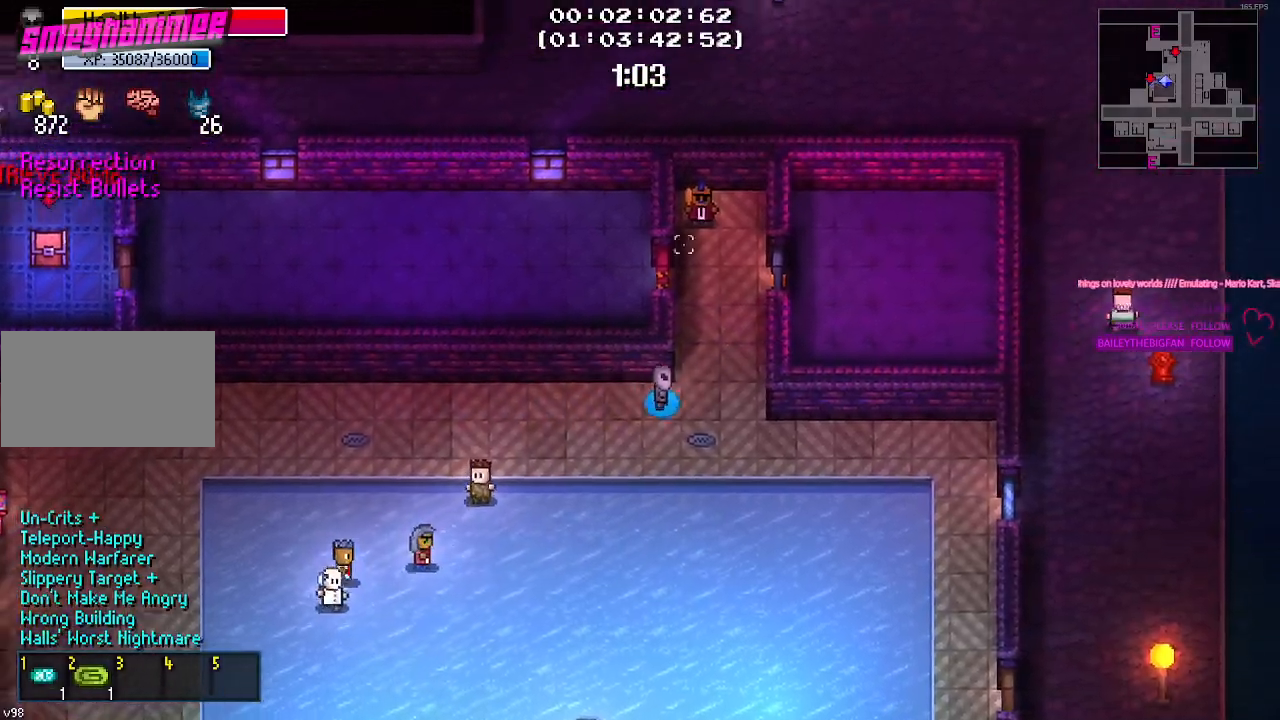
{"keys": [], "mouse": [], "mouse_move": "down-left", "events": [[167, "d", "up"], [167, "mouse_right", "down"], [217, "mouse_right", "up"], [317, "w", "down"], [500, "w", "up"]]}
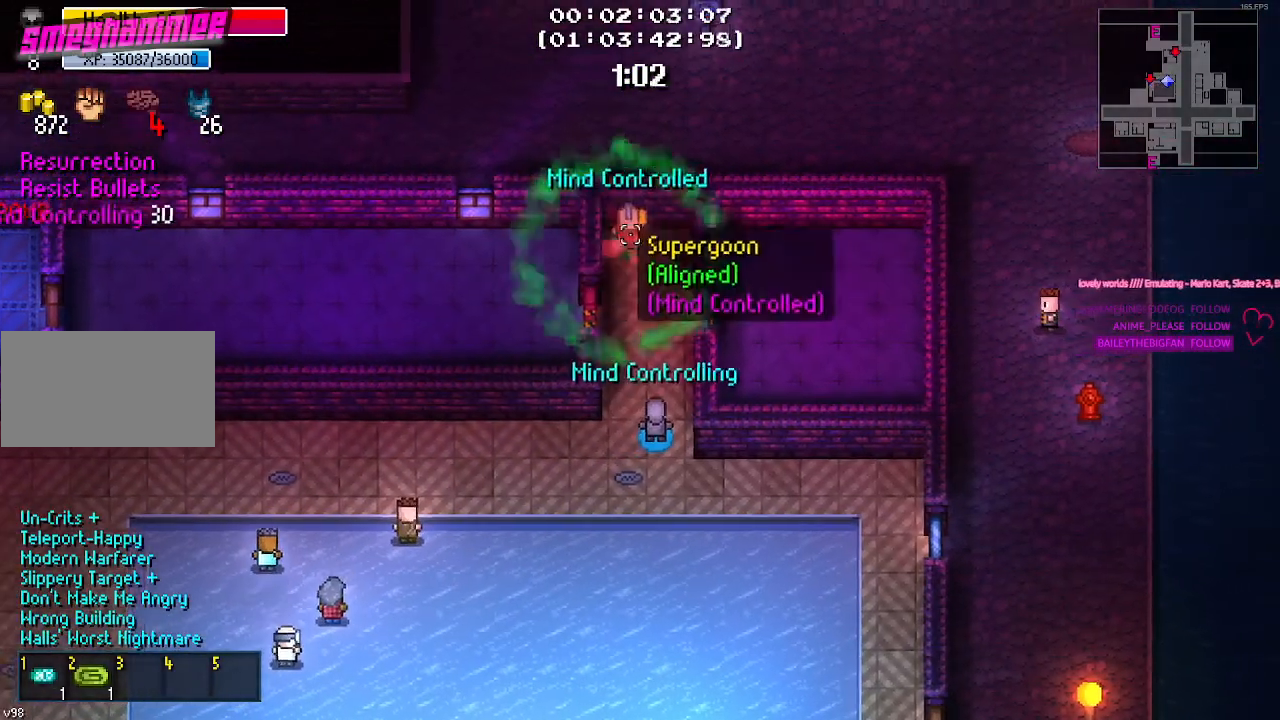
{"keys": ["s"], "mouse": [], "mouse_move": "still", "events": [[317, "s", "down"]]}
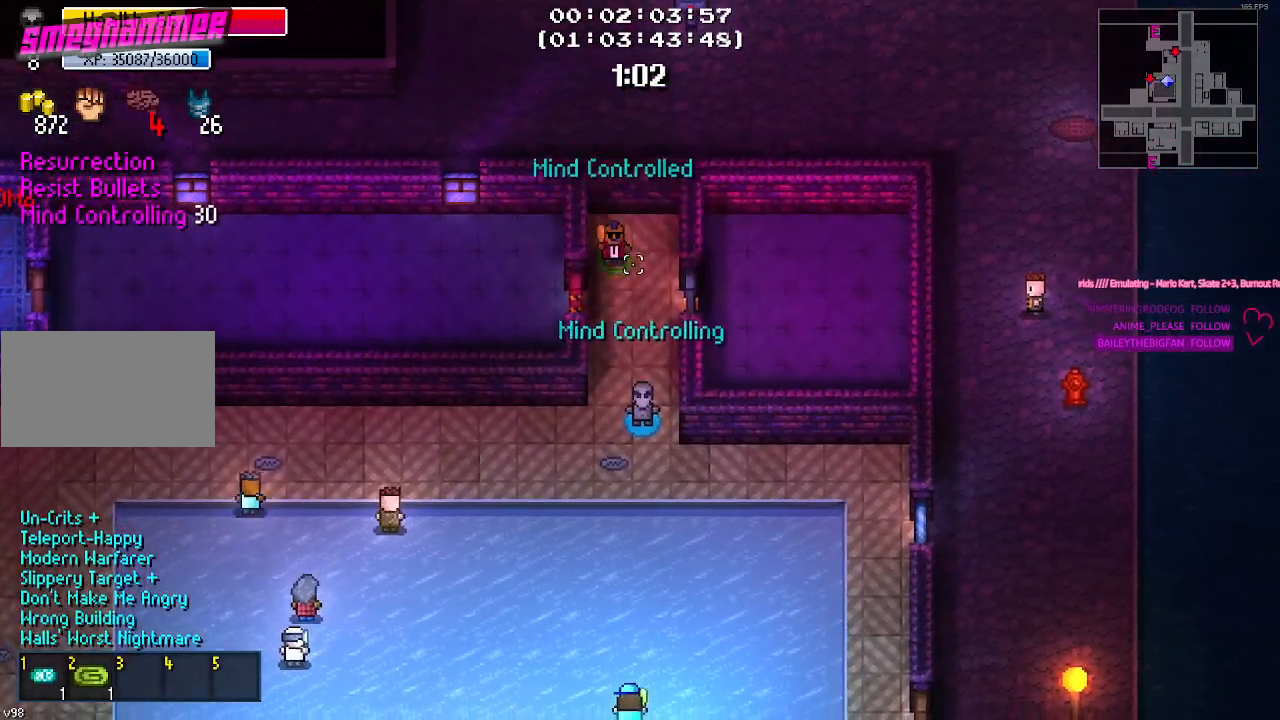
{"keys": ["a"], "mouse": [], "mouse_move": "still", "events": [[100, "a", "down"], [200, "s", "up"], [284, "a", "up"], [284, "e", "down"], [334, "a", "down"], [334, "e", "up"]]}
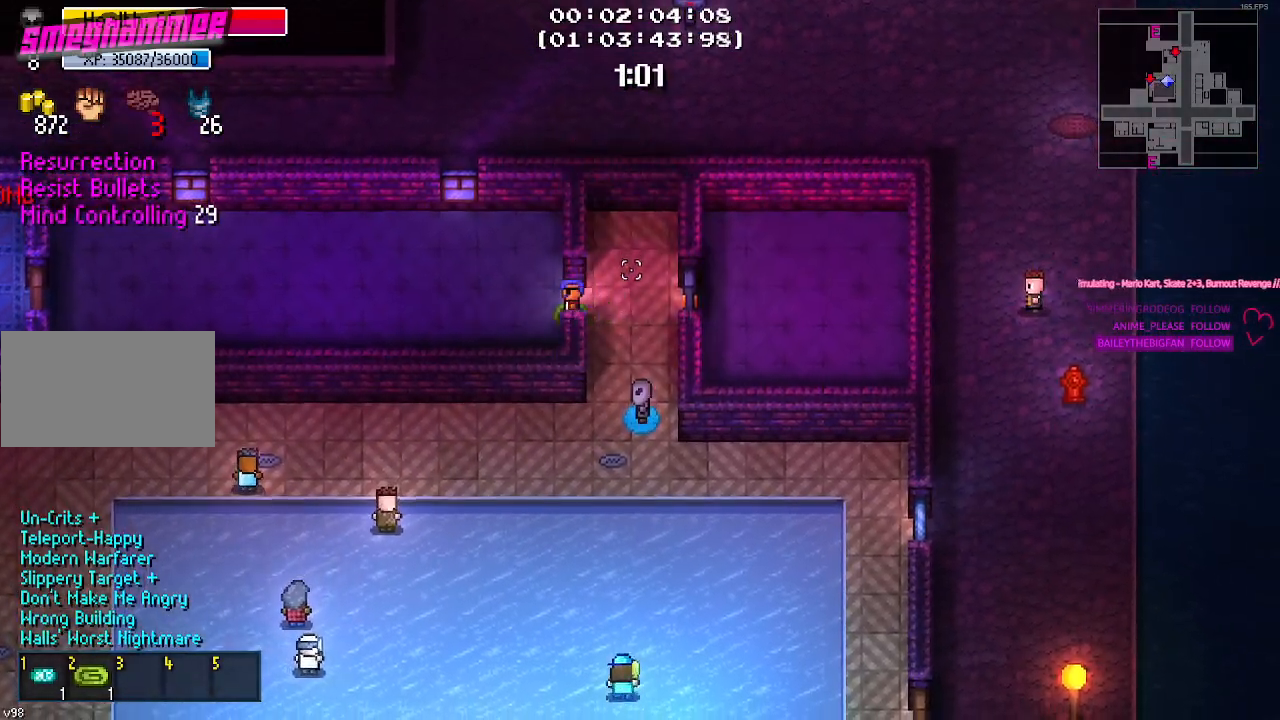
{"keys": ["a"], "mouse": [], "mouse_move": "left", "events": [[84, "w", "down"], [117, "w", "up"]]}
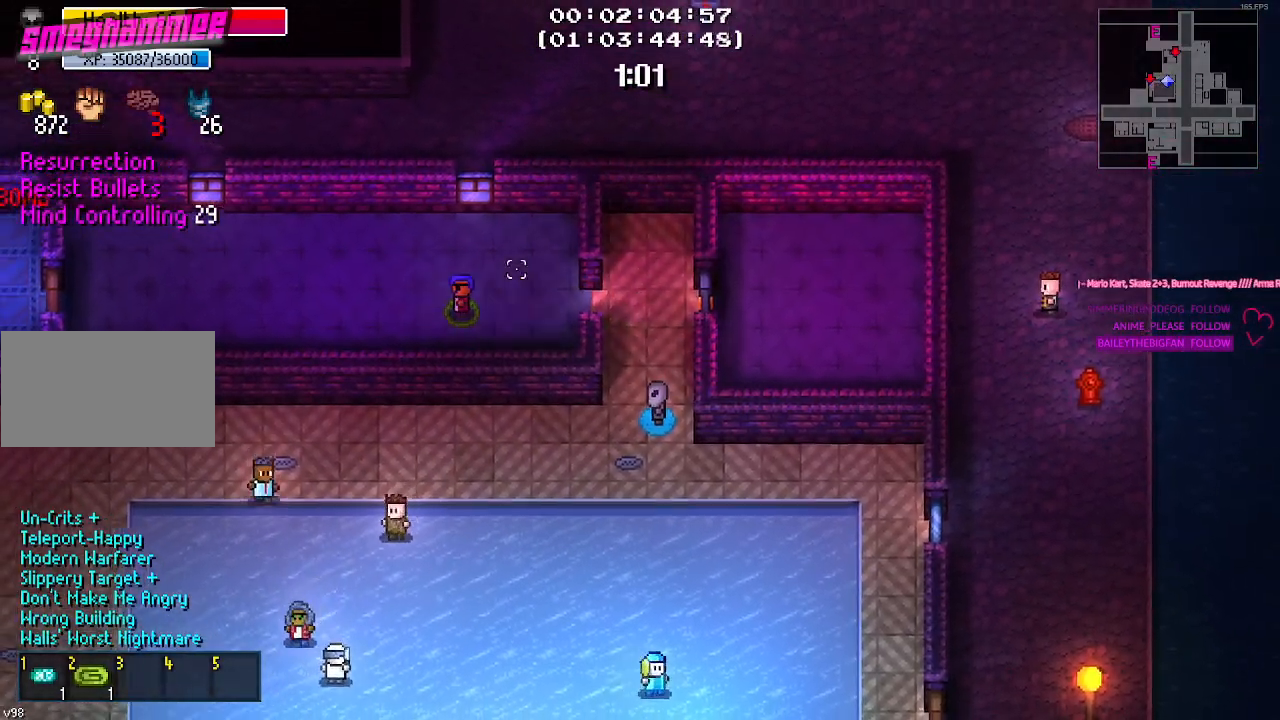
{"keys": ["d"], "mouse": [], "mouse_move": "right", "events": [[317, "a", "up"], [417, "d", "down"]]}
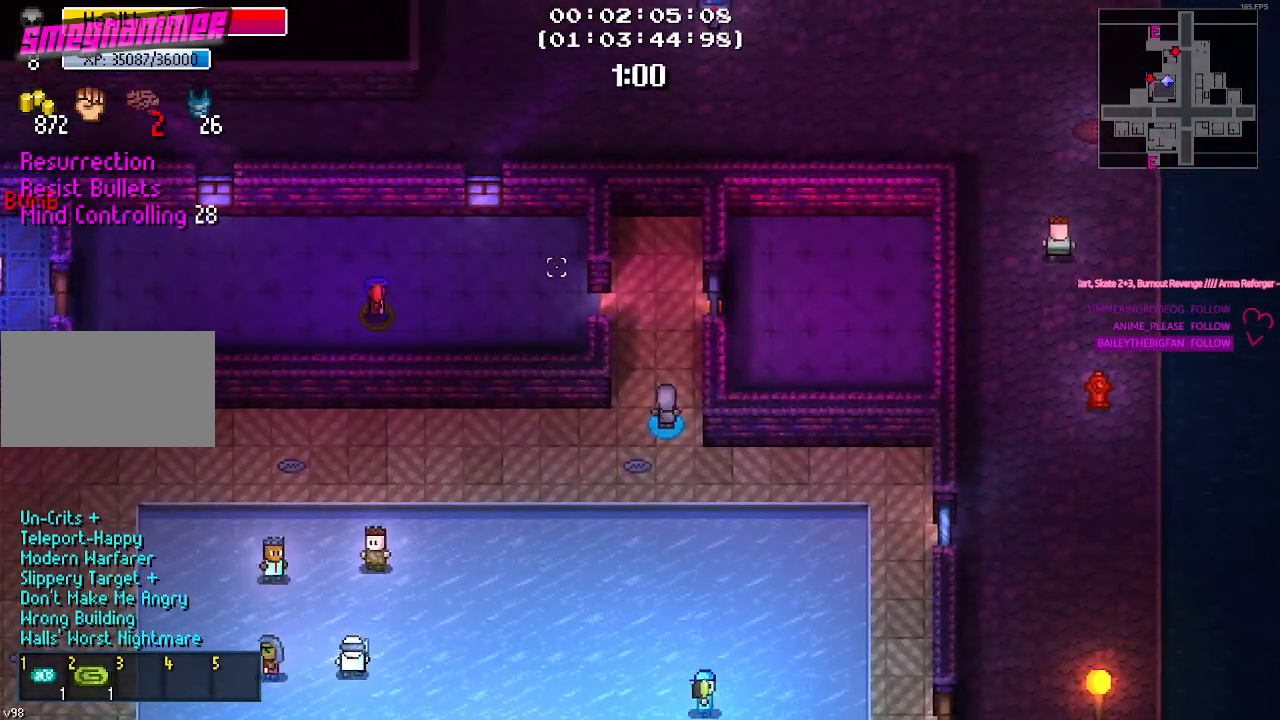
{"keys": ["d"], "mouse": [], "mouse_move": "still", "events": [[334, "d", "up"], [434, "d", "down"]]}
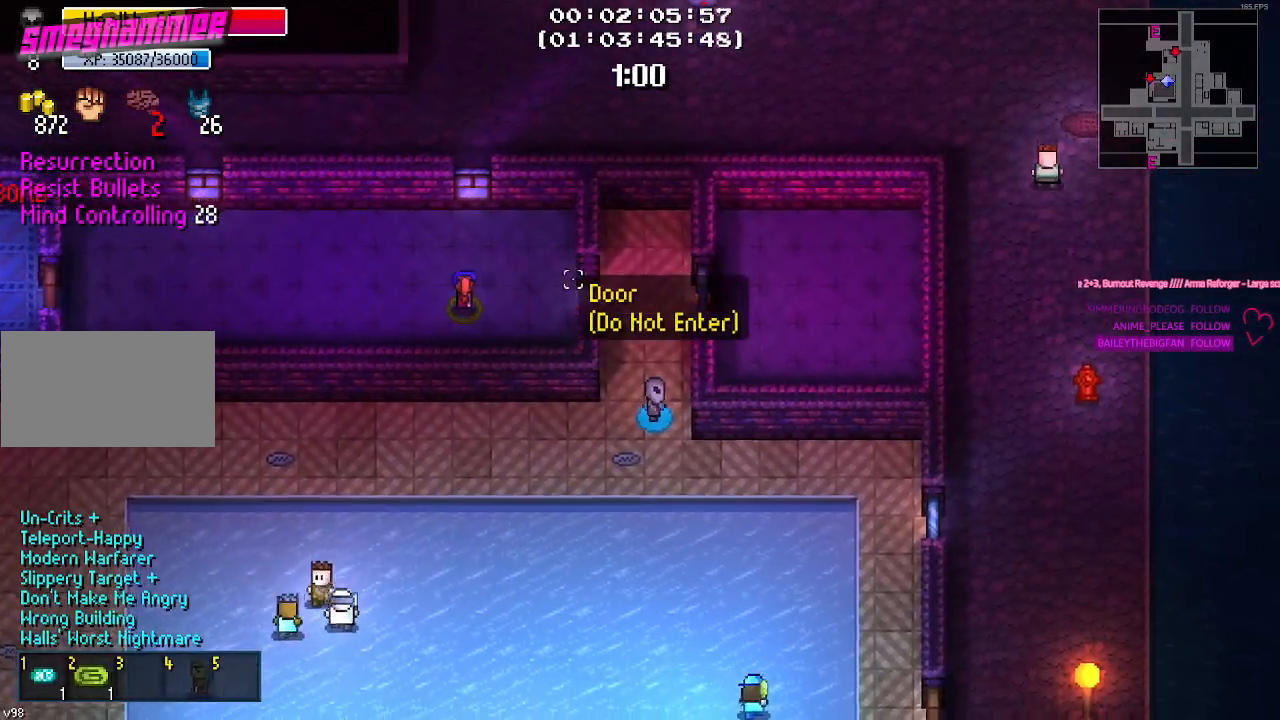
{"keys": [], "mouse": [], "mouse_move": "left", "events": [[450, "d", "up"]]}
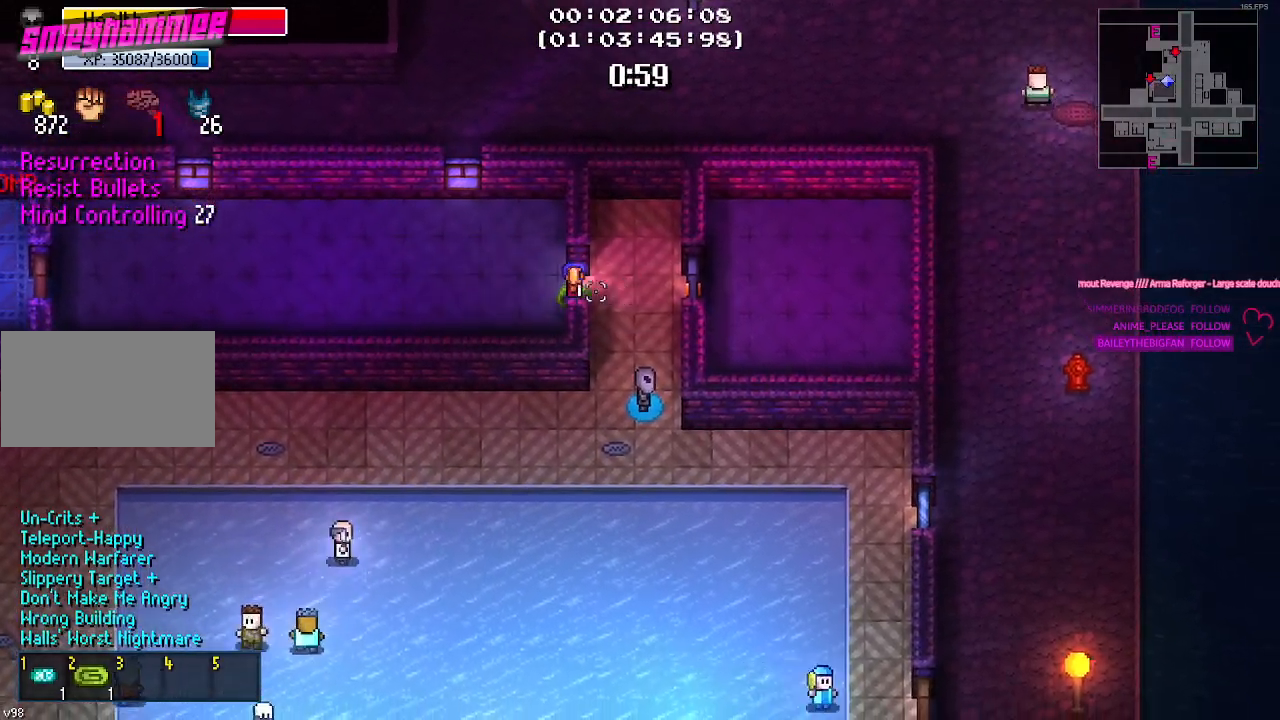
{"keys": ["a"], "mouse": [], "mouse_move": "left", "events": [[50, "a", "down"]]}